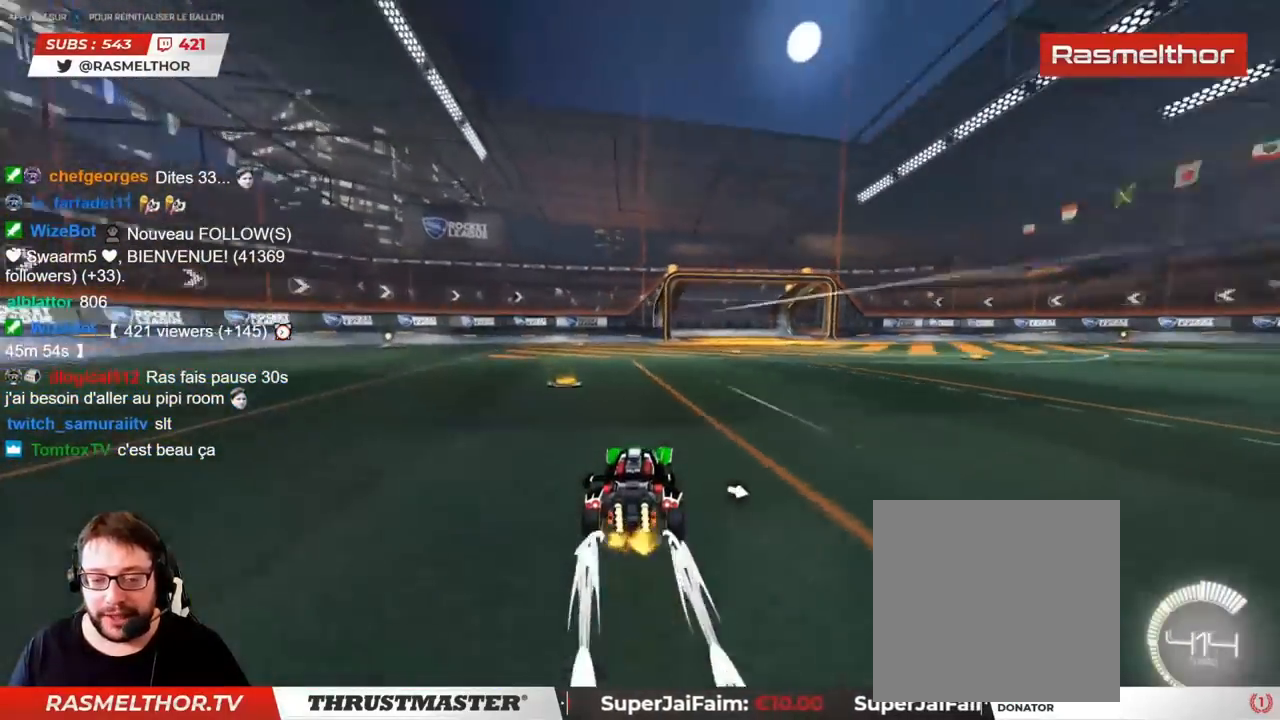
Gameplay with a controller (PlayStation layout); each line is a JSON object with the inputs held at the frame after it. "events" lists button and stick changes between this image and that frame as [ms after this image, input, new state], when the widget could be followed in between. Not read: L3 R3.
{"buttons": ["R2"], "left_stick": "up-right", "right_stick": "center", "events": [[233, "CIRCLE", "down"], [383, "CIRCLE", "up"]]}
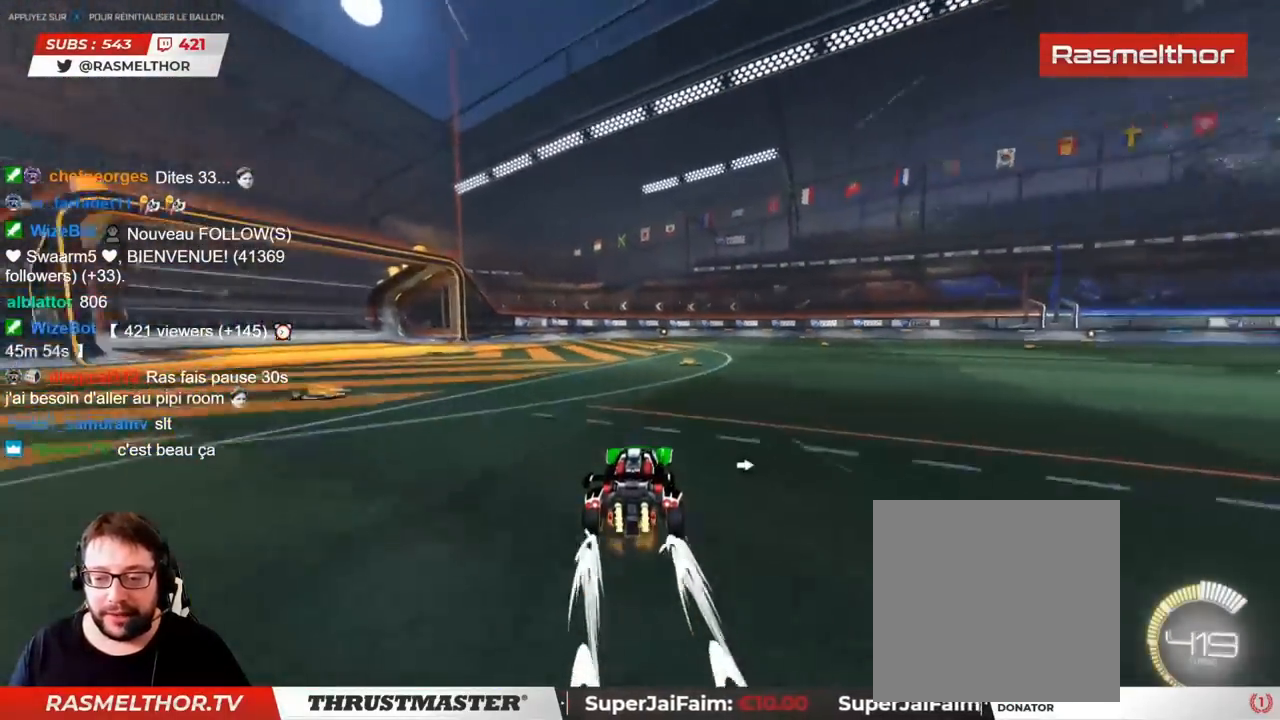
{"buttons": ["CIRCLE", "R2"], "left_stick": "up-right", "right_stick": "center", "events": [[183, "CIRCLE", "down"], [350, "CIRCLE", "up"], [500, "CIRCLE", "down"]]}
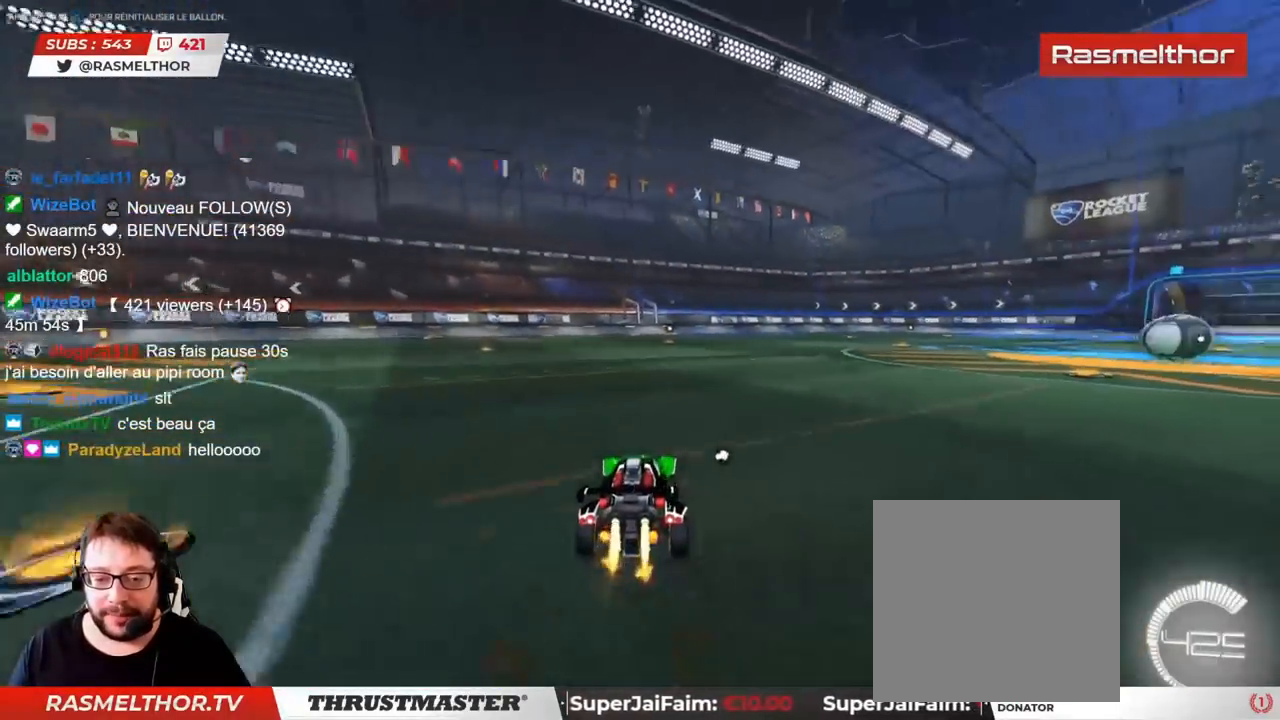
{"buttons": ["R2"], "left_stick": "up-right", "right_stick": "center", "events": [[467, "CIRCLE", "up"]]}
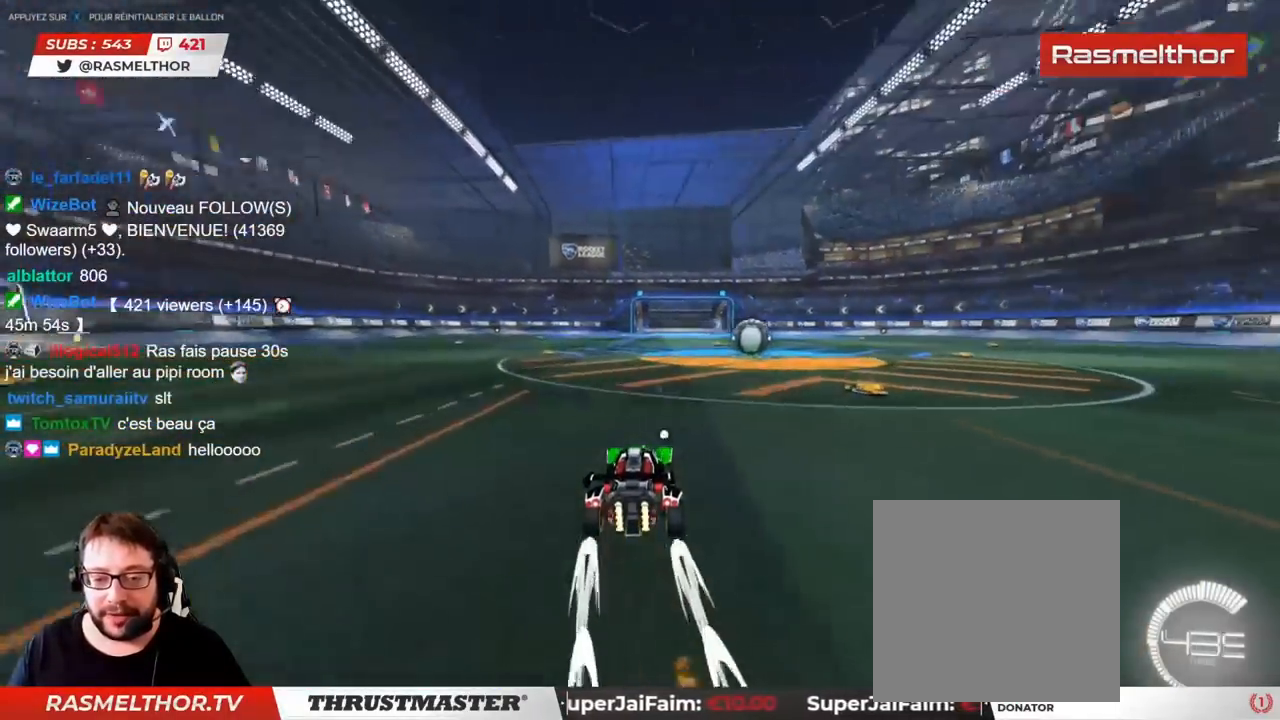
{"buttons": ["R2"], "left_stick": "up-right", "right_stick": "center", "events": [[117, "CIRCLE", "down"], [350, "CIRCLE", "up"]]}
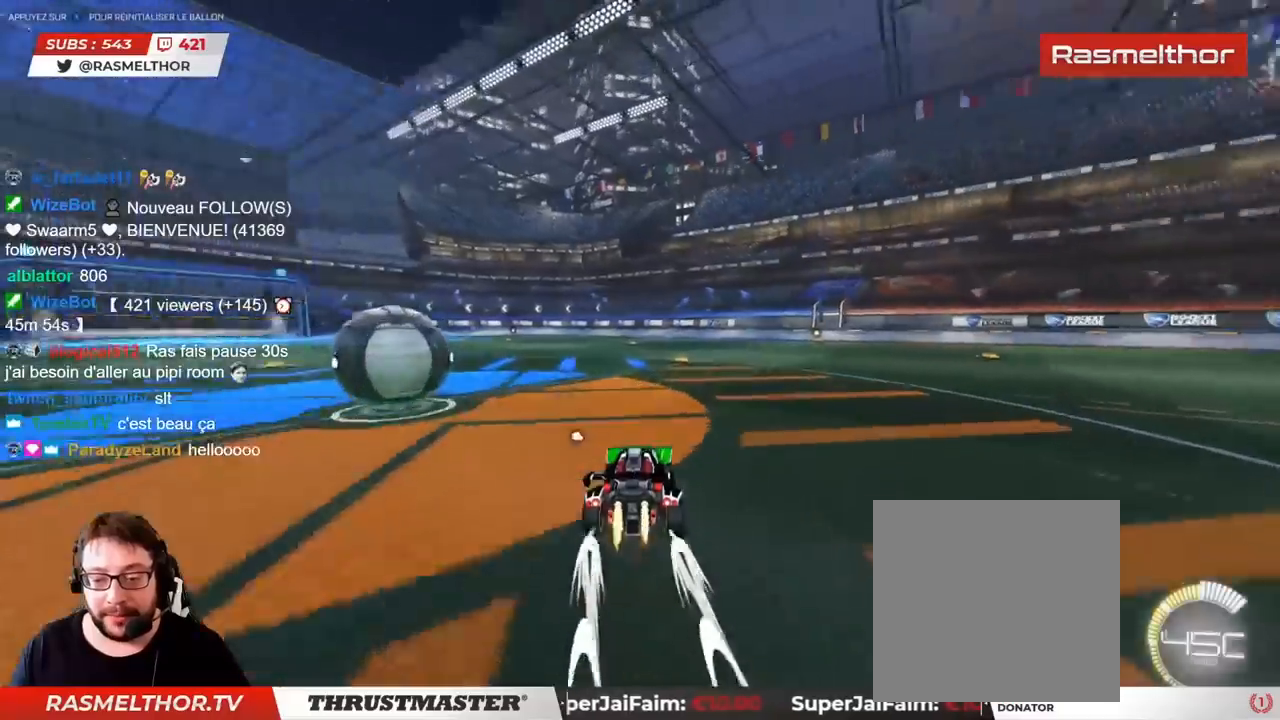
{"buttons": ["CIRCLE", "R2"], "left_stick": "up-left", "right_stick": "center", "events": [[17, "CIRCLE", "down"], [183, "CIRCLE", "up"], [333, "left_stick", "up-left"], [400, "CIRCLE", "down"]]}
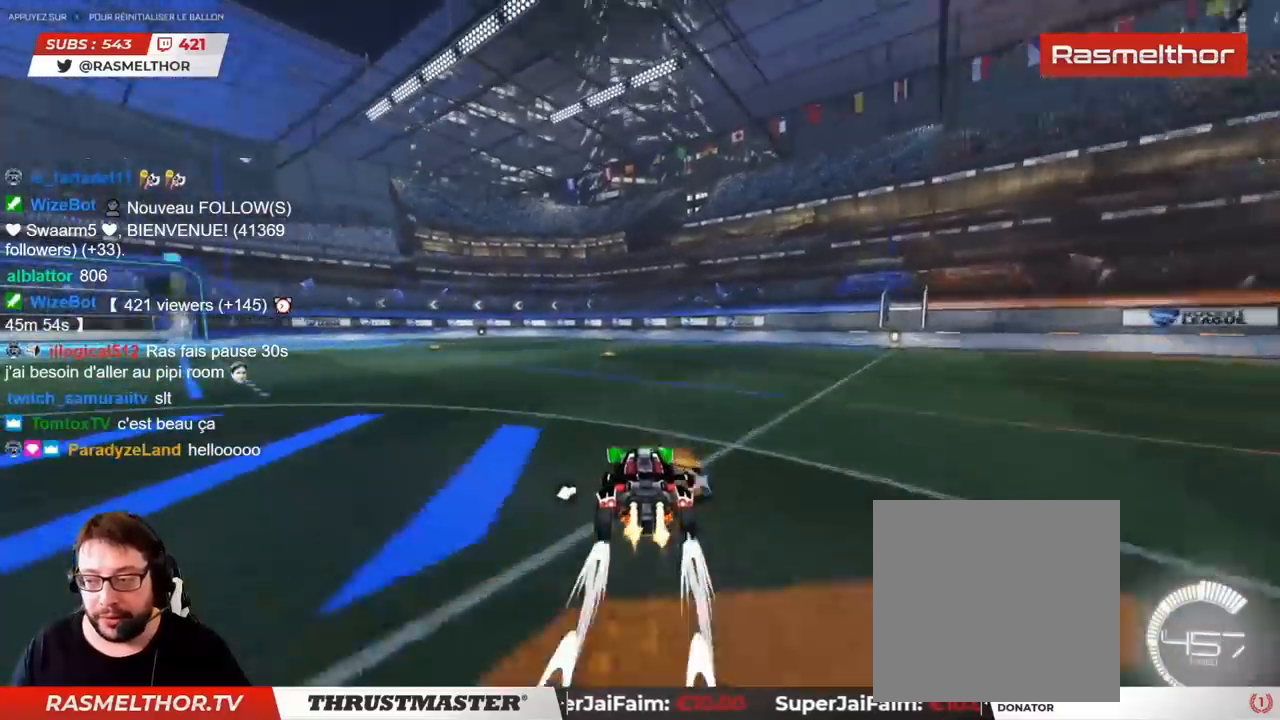
{"buttons": ["CIRCLE", "R2"], "left_stick": "up-left", "right_stick": "center", "events": [[100, "CIRCLE", "up"], [317, "CIRCLE", "down"]]}
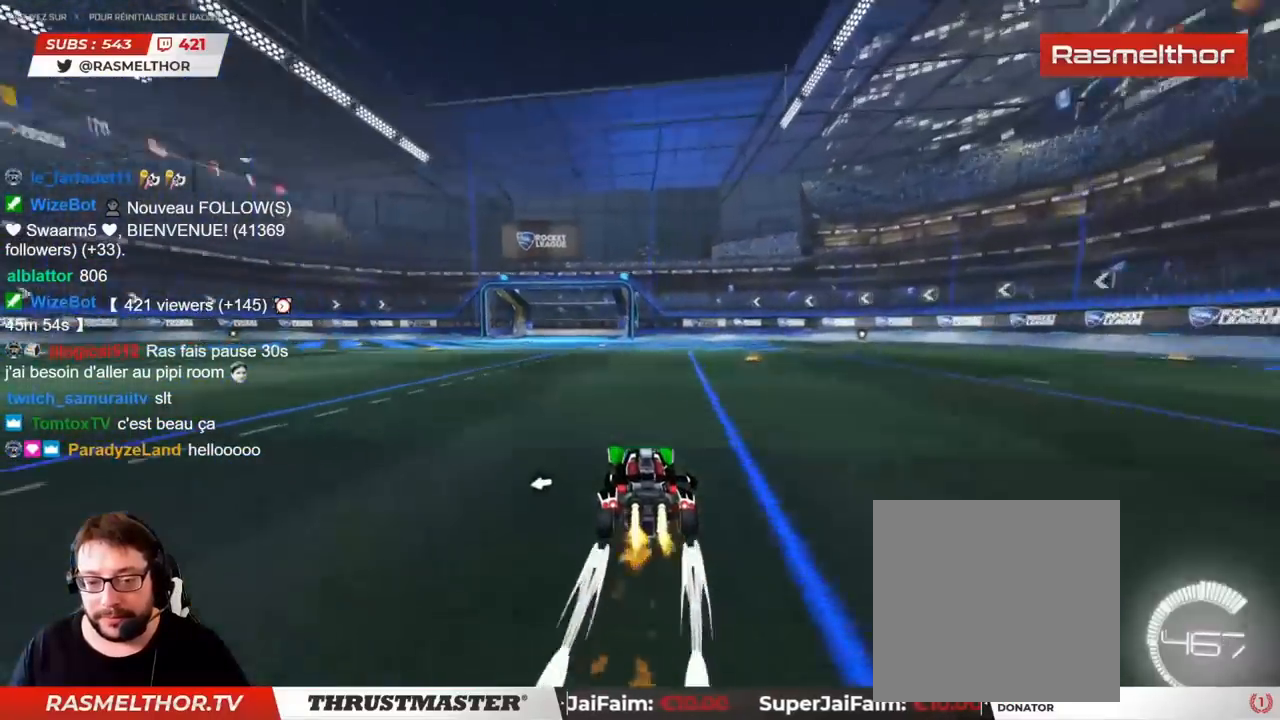
{"buttons": ["CIRCLE", "R2"], "left_stick": "up-left", "right_stick": "center", "events": [[17, "CIRCLE", "up"], [150, "CIRCLE", "down"]]}
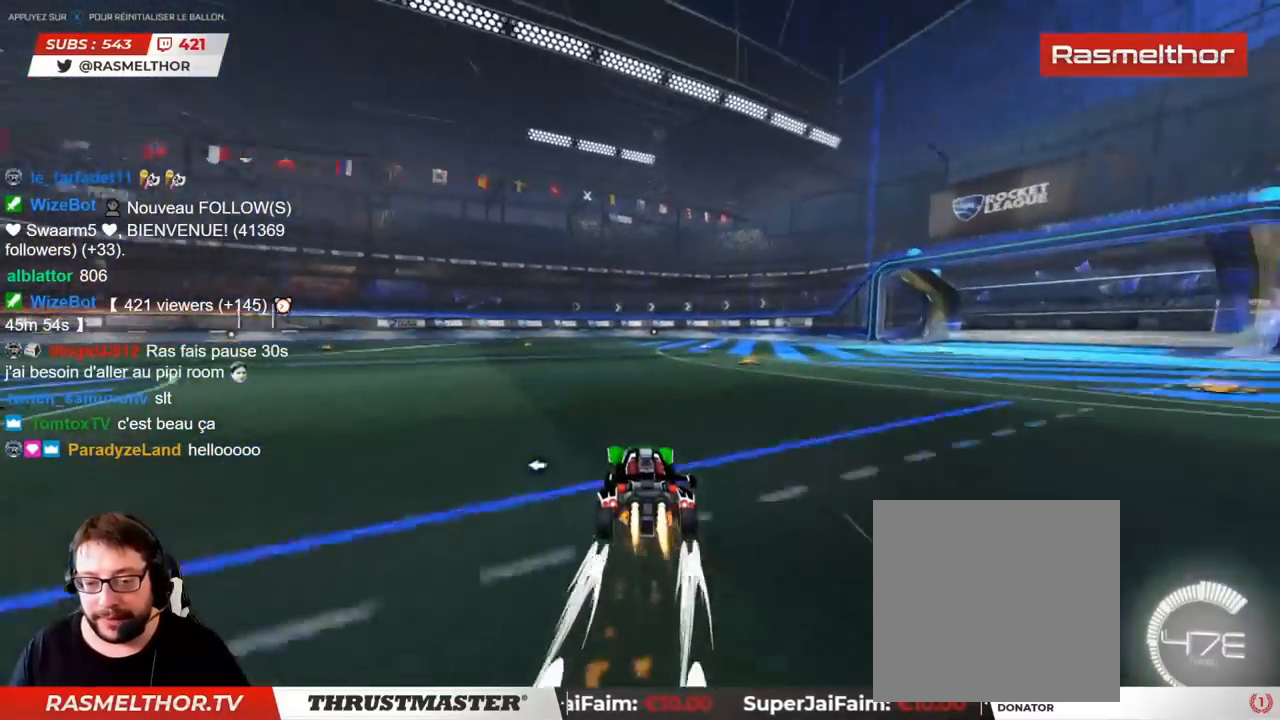
{"buttons": ["R2"], "left_stick": "up-left", "right_stick": "center", "events": [[100, "CIRCLE", "up"], [250, "CIRCLE", "down"], [500, "CIRCLE", "up"]]}
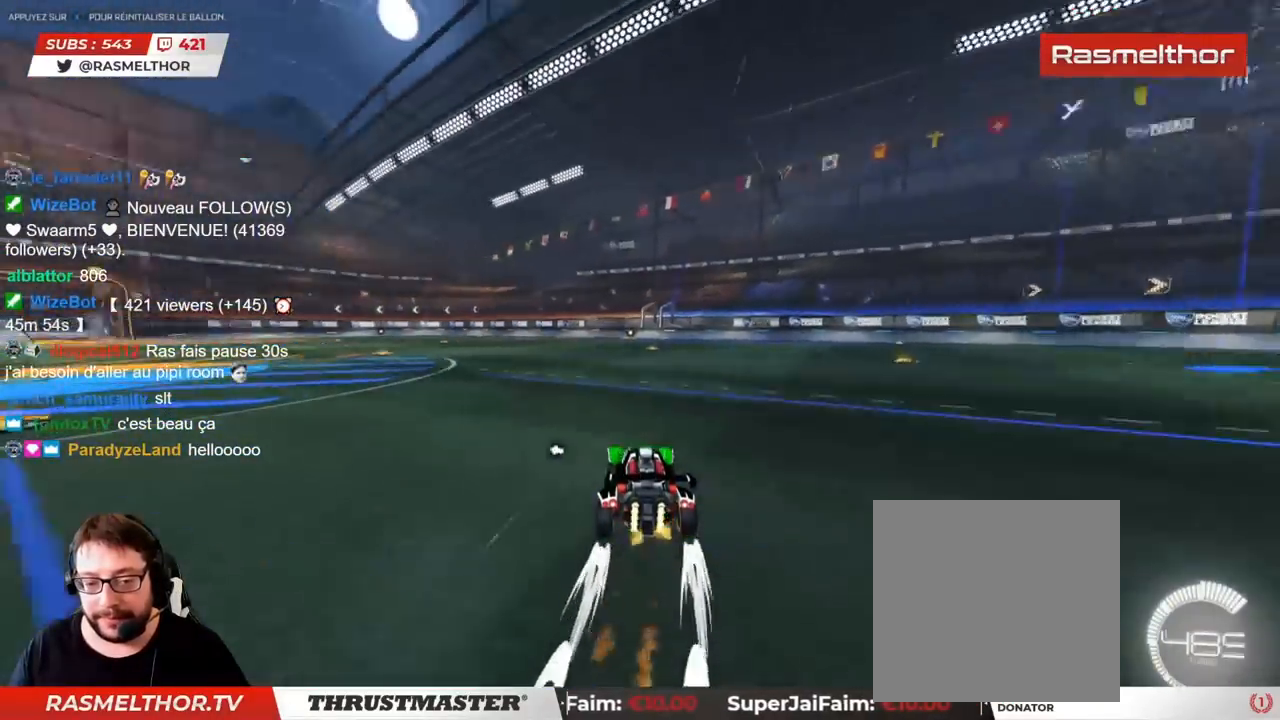
{"buttons": ["R2"], "left_stick": "up-left", "right_stick": "center", "events": [[233, "CIRCLE", "down"], [467, "CIRCLE", "up"]]}
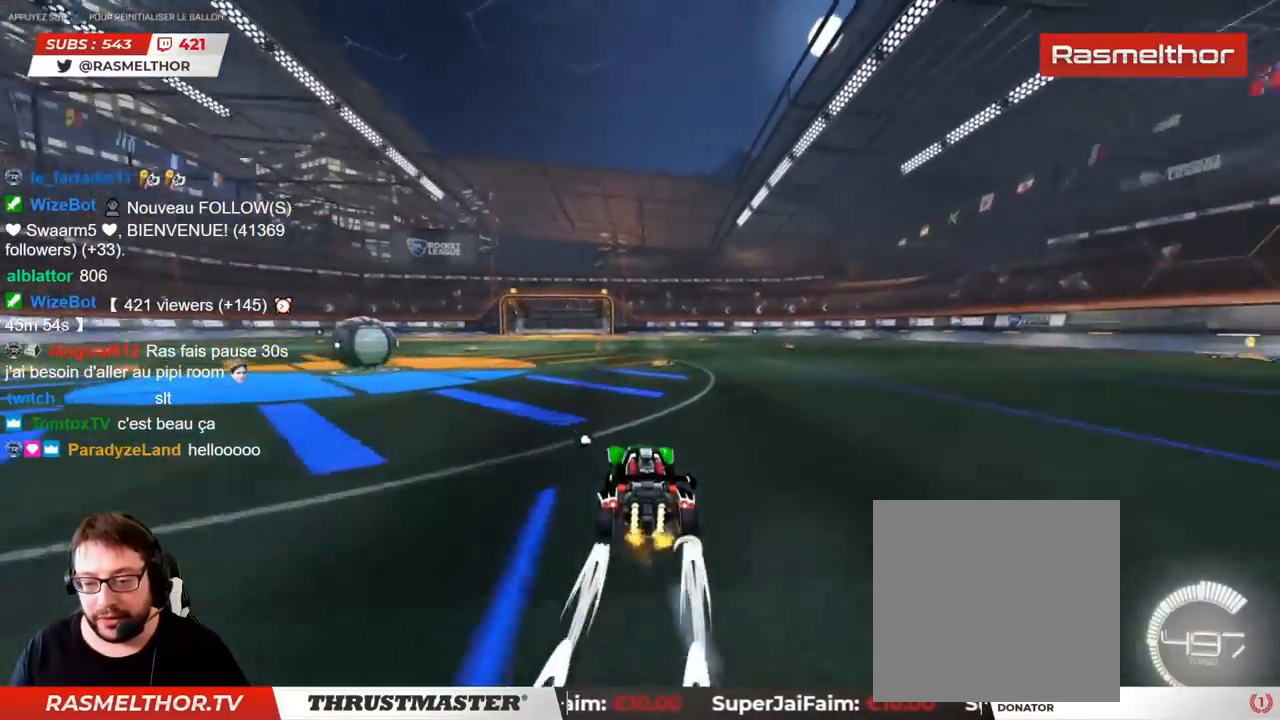
{"buttons": ["R2"], "left_stick": "up-left", "right_stick": "center", "events": [[150, "CIRCLE", "down"], [467, "CIRCLE", "up"]]}
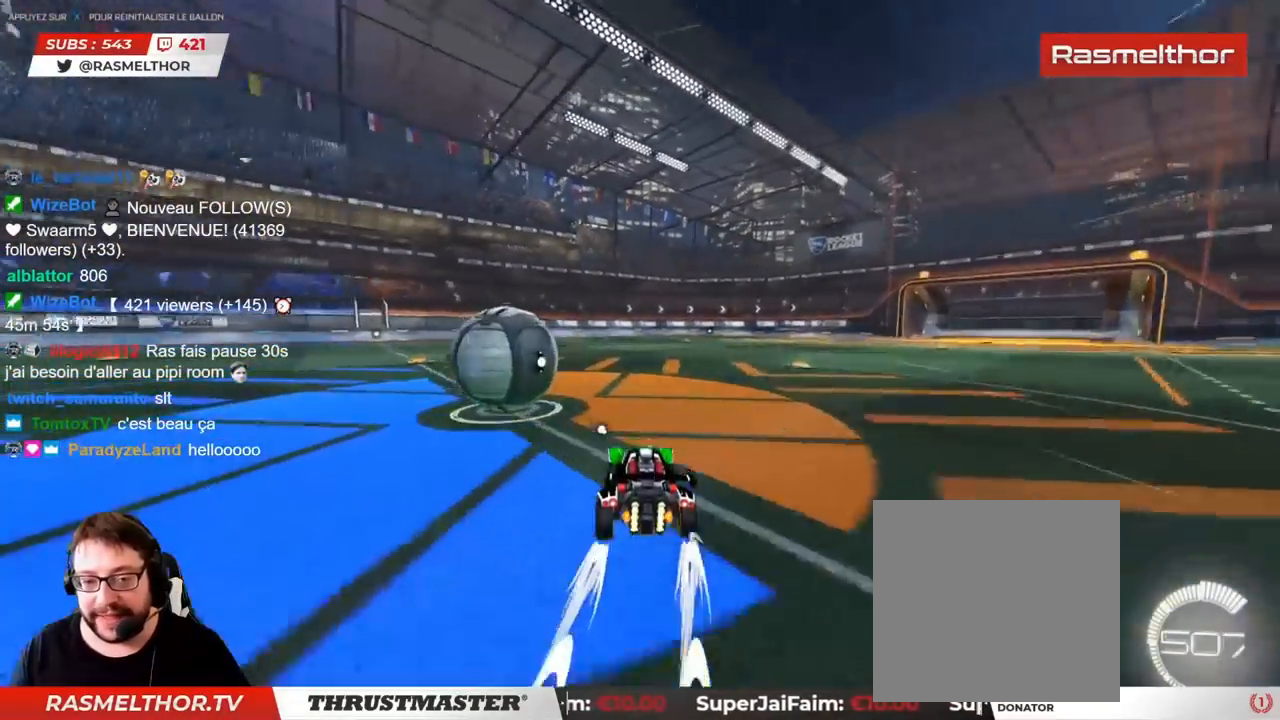
{"buttons": ["CIRCLE", "R2"], "left_stick": "right", "right_stick": "center", "events": [[133, "CIRCLE", "down"], [250, "CIRCLE", "up"], [250, "left_stick", "right"], [417, "CIRCLE", "down"]]}
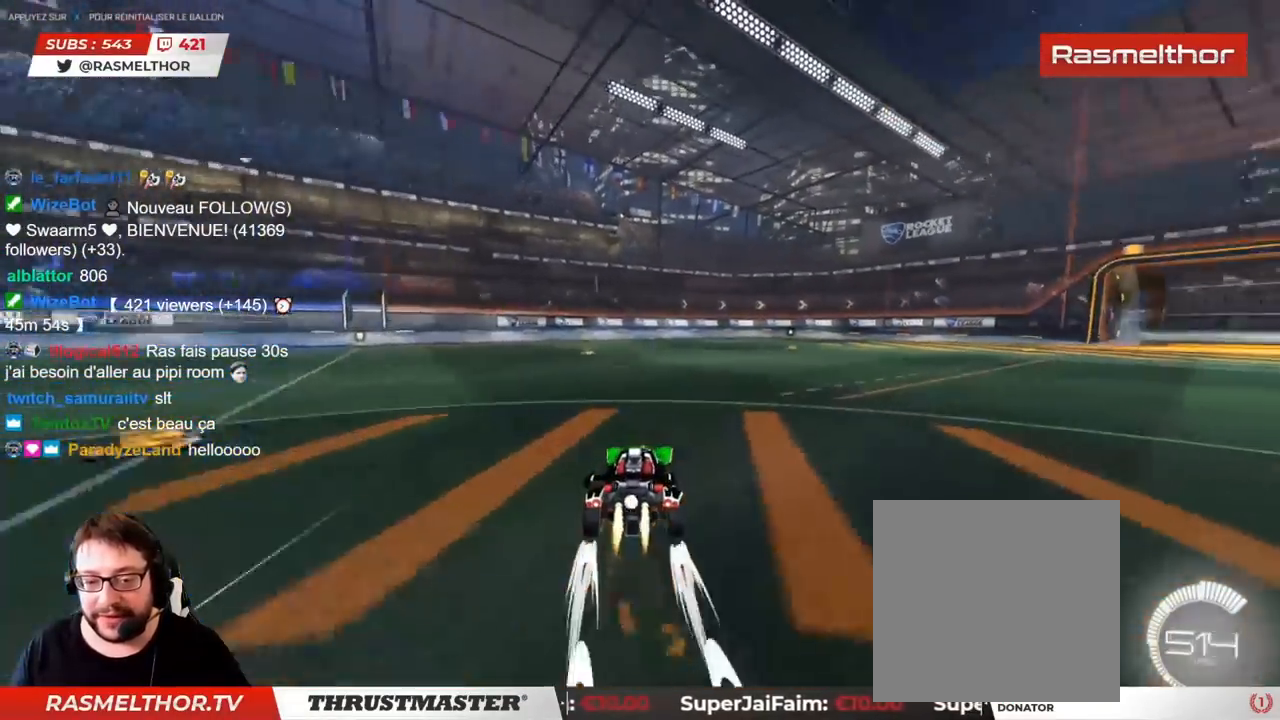
{"buttons": ["CIRCLE", "R2"], "left_stick": "right", "right_stick": "center", "events": [[350, "CIRCLE", "up"], [500, "CIRCLE", "down"]]}
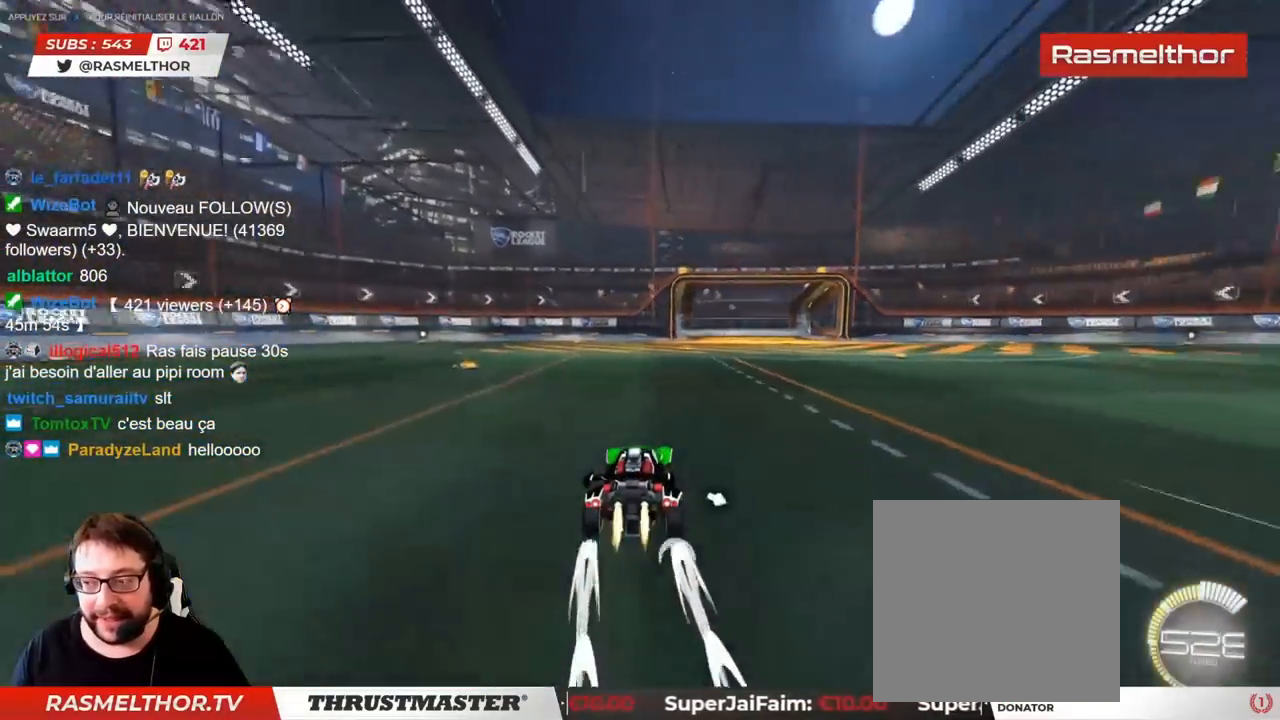
{"buttons": ["R2"], "left_stick": "right", "right_stick": "center", "events": [[417, "CIRCLE", "up"]]}
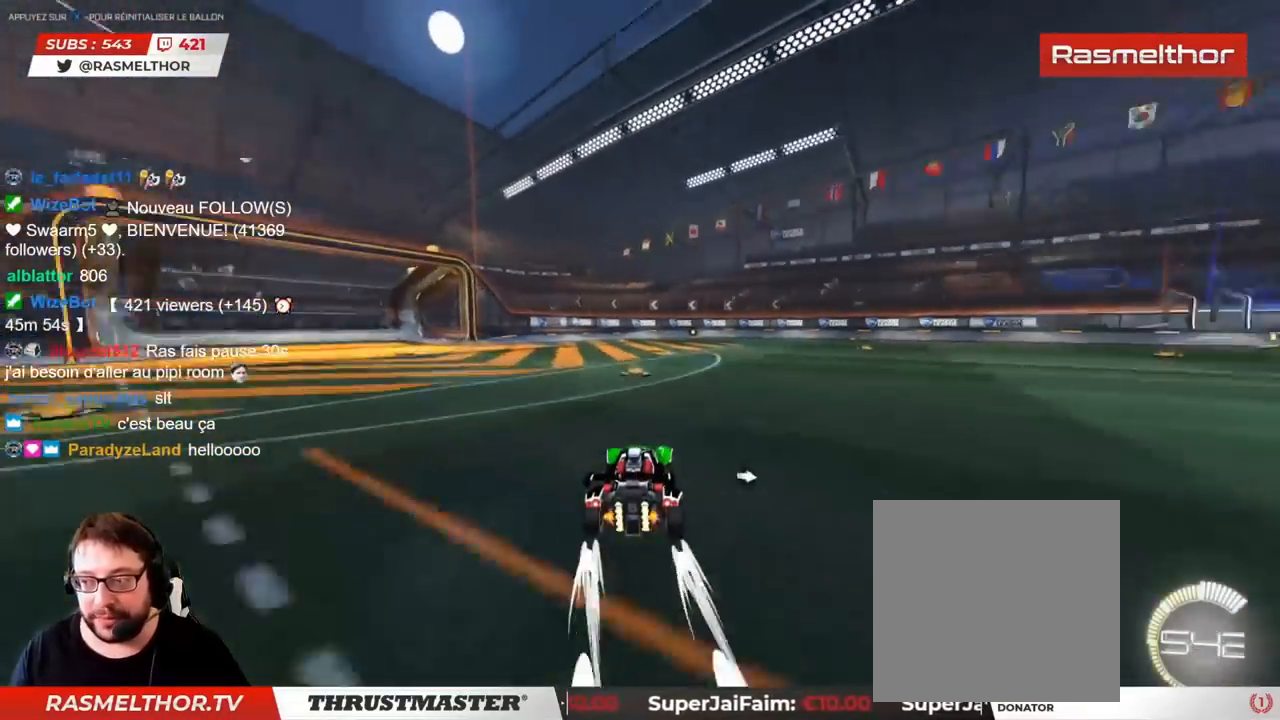
{"buttons": ["R2"], "left_stick": "right", "right_stick": "center", "events": [[33, "CIRCLE", "down"], [450, "CIRCLE", "up"]]}
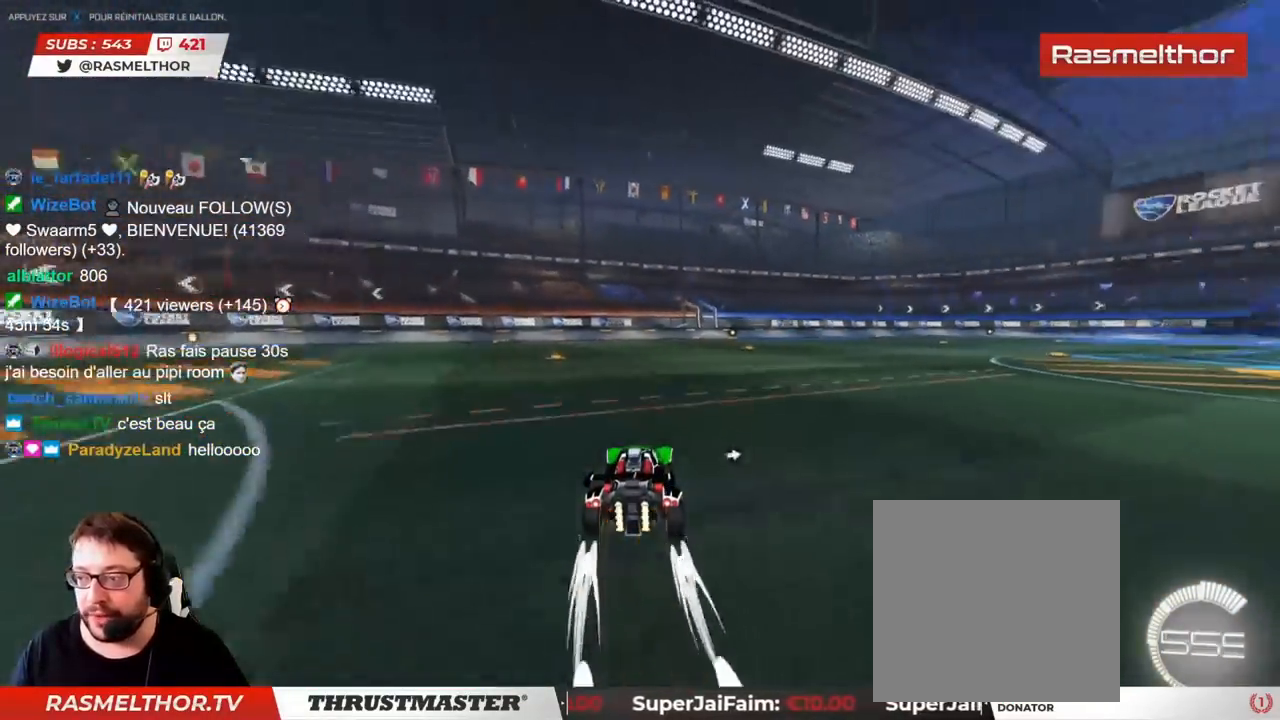
{"buttons": ["CIRCLE", "R2"], "left_stick": "right", "right_stick": "center", "events": [[100, "CIRCLE", "down"], [283, "CIRCLE", "up"], [450, "CIRCLE", "down"]]}
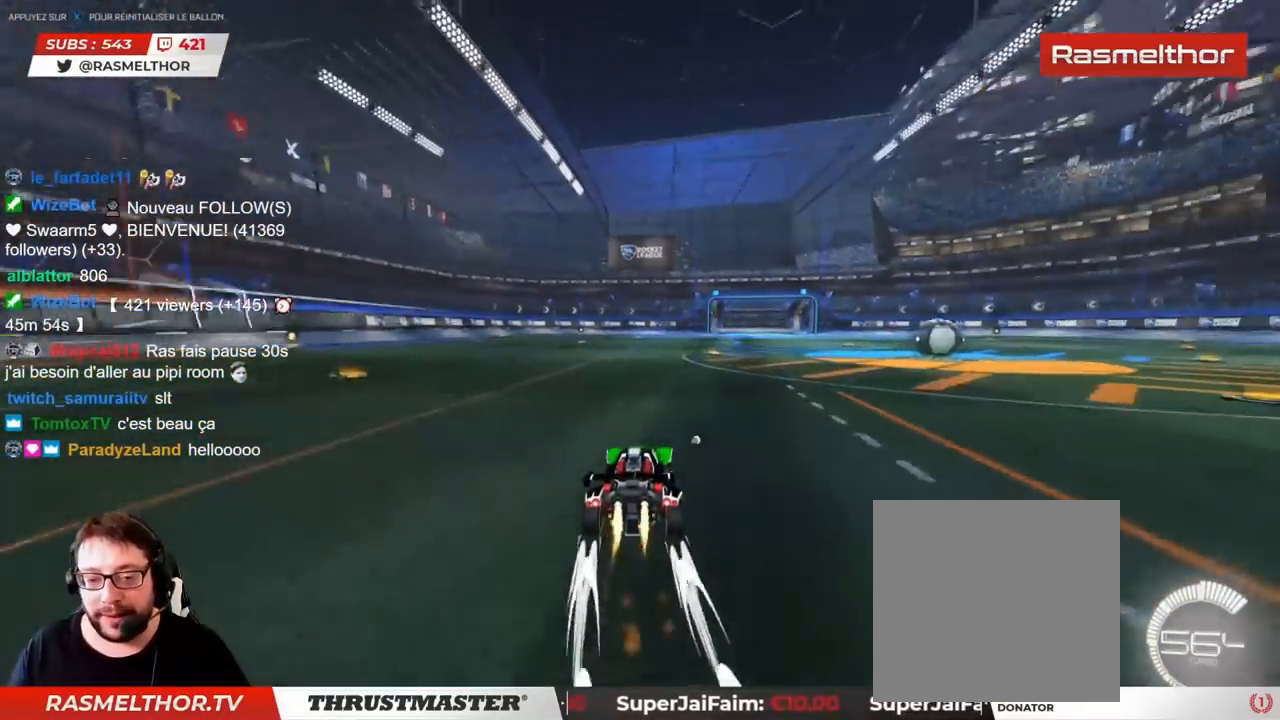
{"buttons": ["CIRCLE", "R2"], "left_stick": "right", "right_stick": "center", "events": [[200, "CIRCLE", "up"], [350, "CIRCLE", "down"]]}
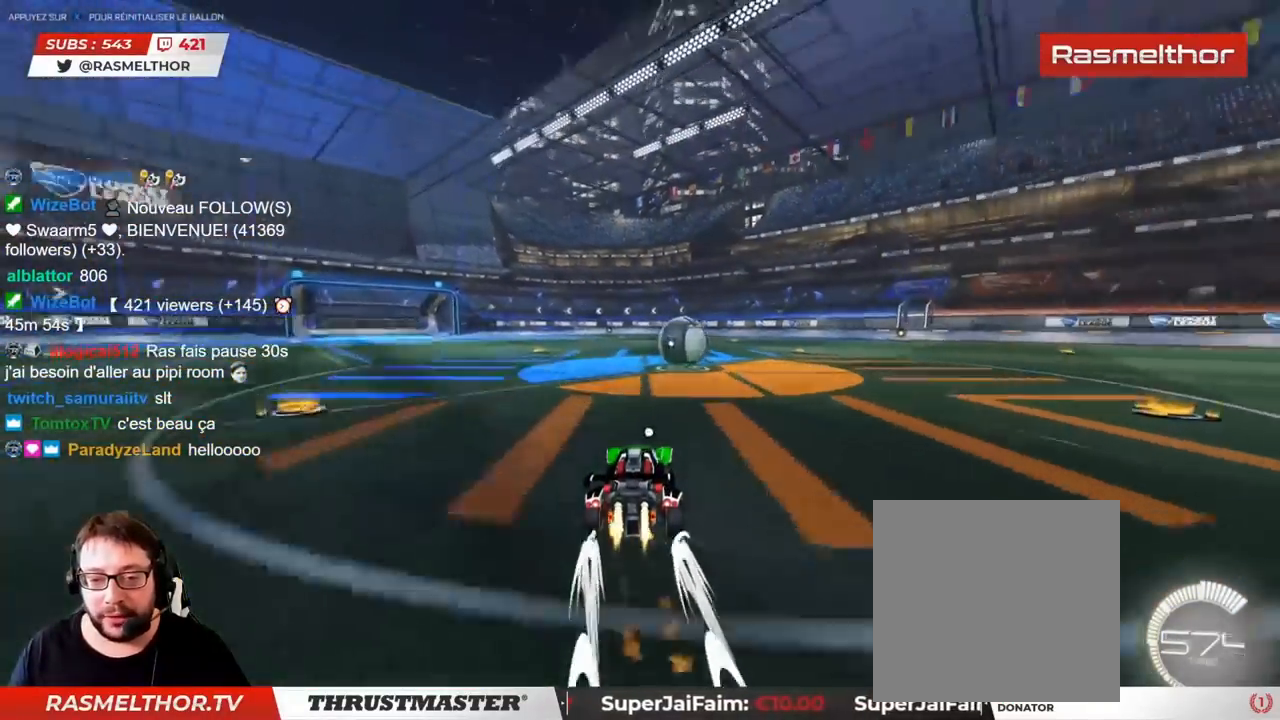
{"buttons": ["R2"], "left_stick": "up-left", "right_stick": "center", "events": [[17, "CIRCLE", "up"], [133, "CIRCLE", "down"], [417, "CIRCLE", "up"], [433, "left_stick", "up-left"]]}
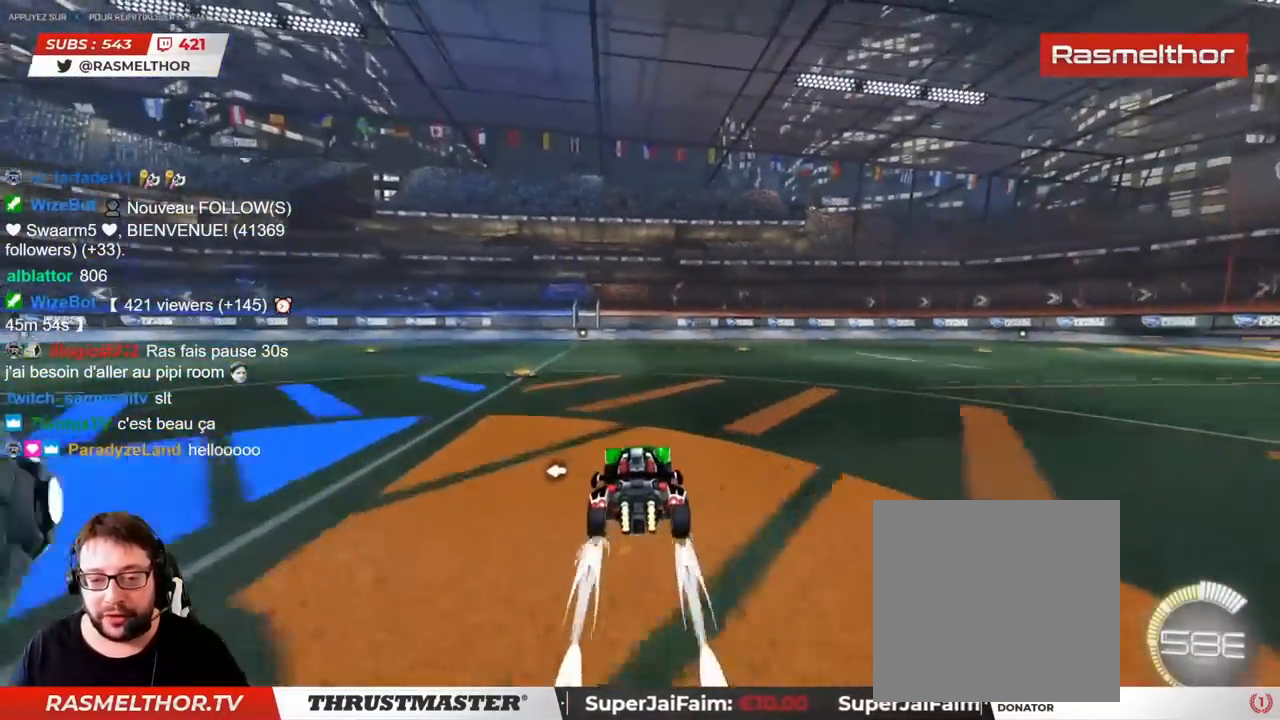
{"buttons": ["R2"], "left_stick": "up-left", "right_stick": "center", "events": [[83, "CIRCLE", "down"], [400, "CIRCLE", "up"]]}
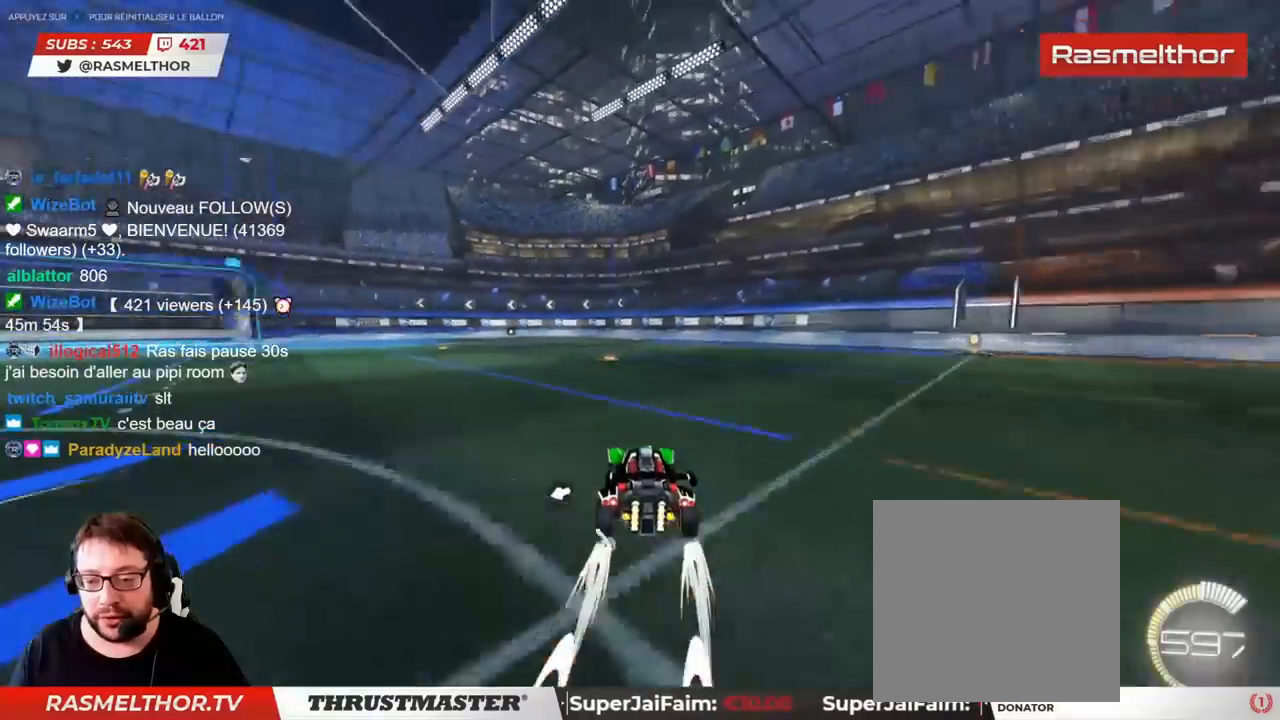
{"buttons": ["CIRCLE", "R2"], "left_stick": "up-left", "right_stick": "center", "events": [[33, "CIRCLE", "down"], [167, "CIRCLE", "up"], [417, "CIRCLE", "down"]]}
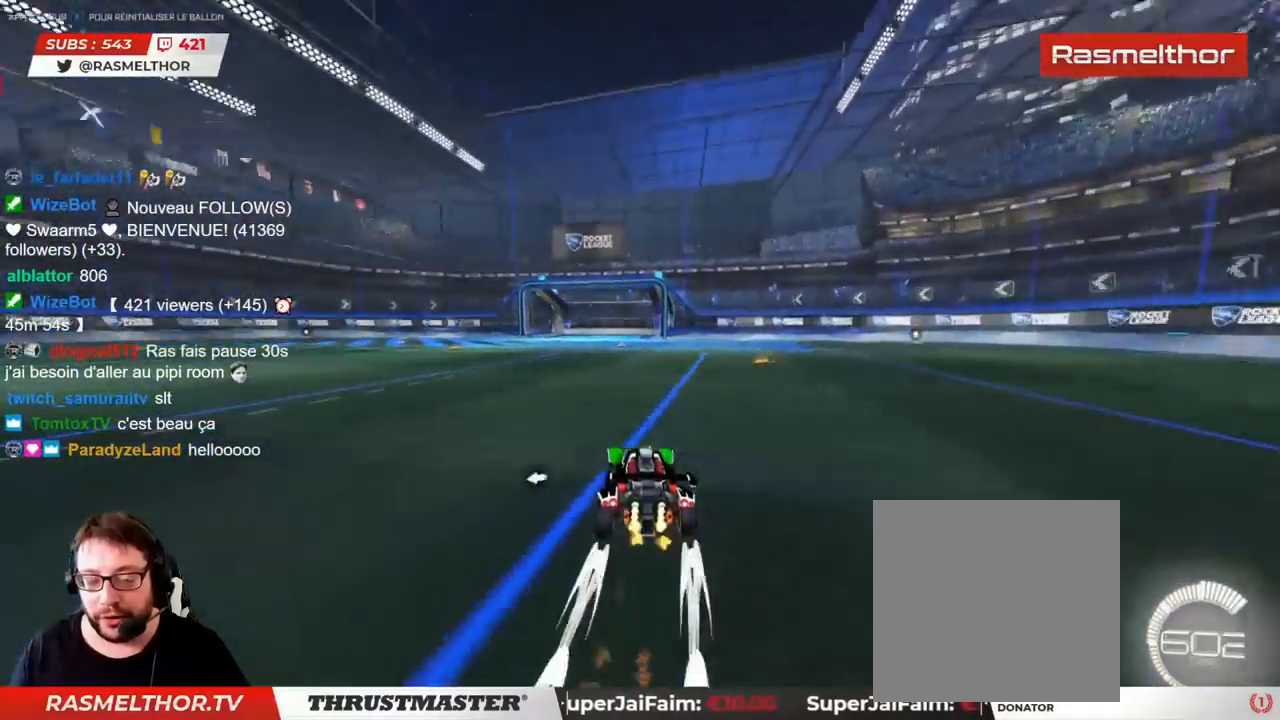
{"buttons": ["R2"], "left_stick": "up-left", "right_stick": "center", "events": [[17, "CIRCLE", "up"], [300, "CIRCLE", "down"], [467, "CIRCLE", "up"]]}
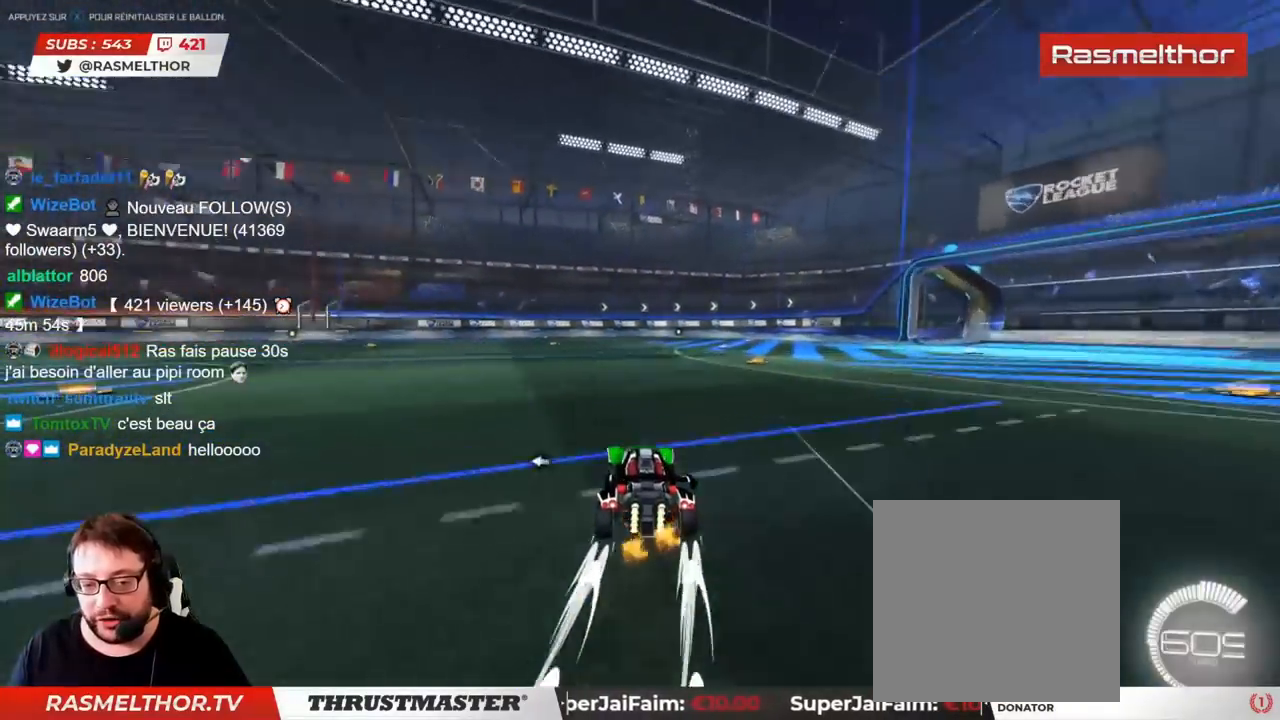
{"buttons": ["R2"], "left_stick": "up-left", "right_stick": "center", "events": []}
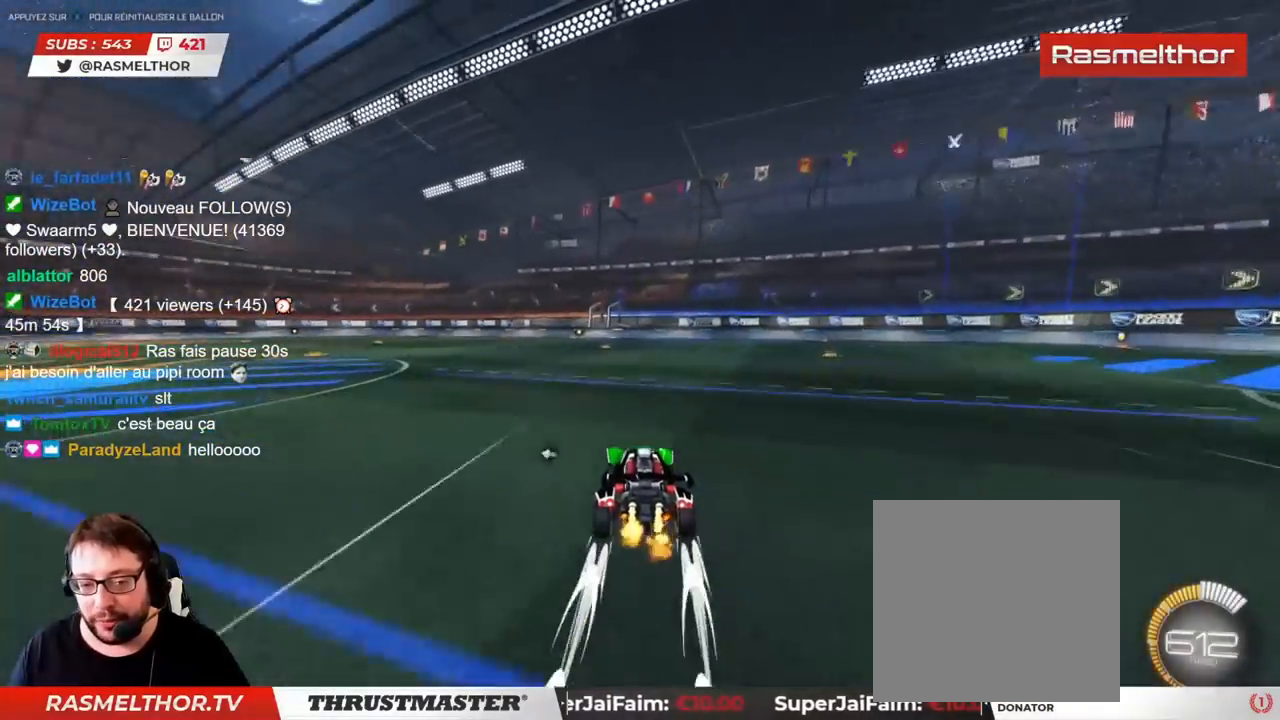
{"buttons": ["R2"], "left_stick": "up-left", "right_stick": "center", "events": [[33, "CIRCLE", "down"], [167, "CIRCLE", "up"]]}
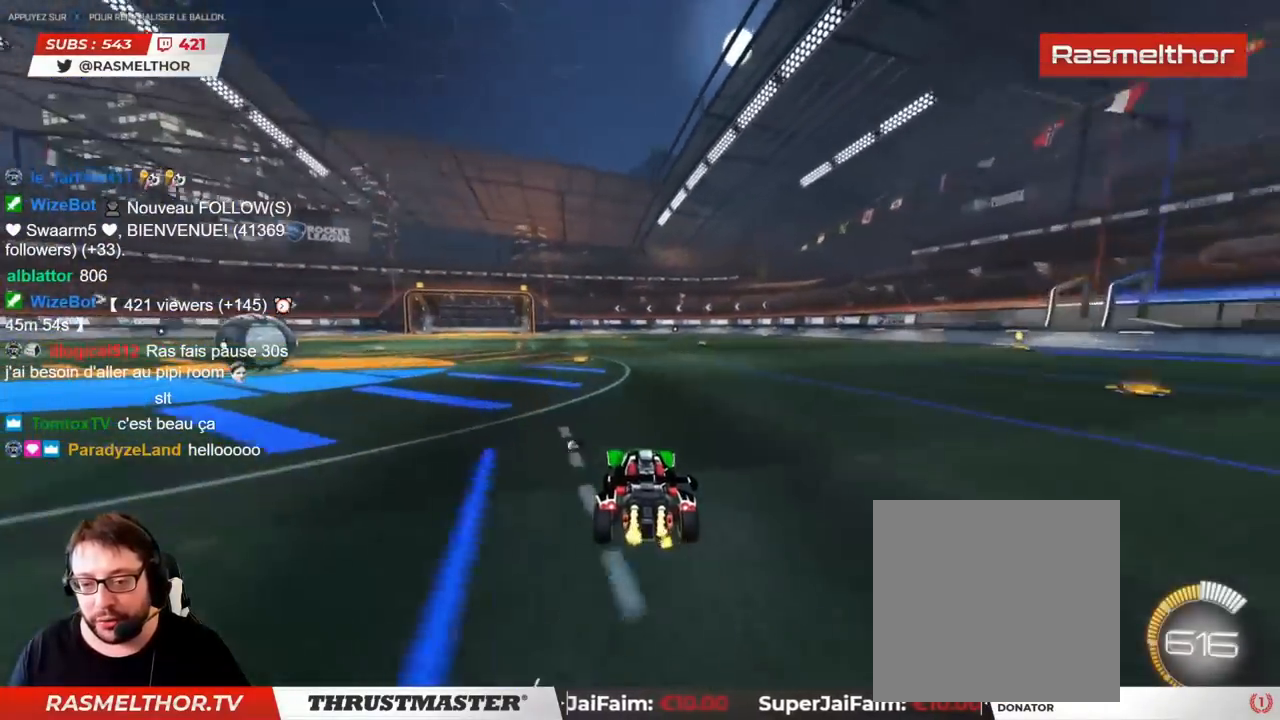
{"buttons": ["CIRCLE", "R2"], "left_stick": "up-left", "right_stick": "center", "events": [[450, "CIRCLE", "down"]]}
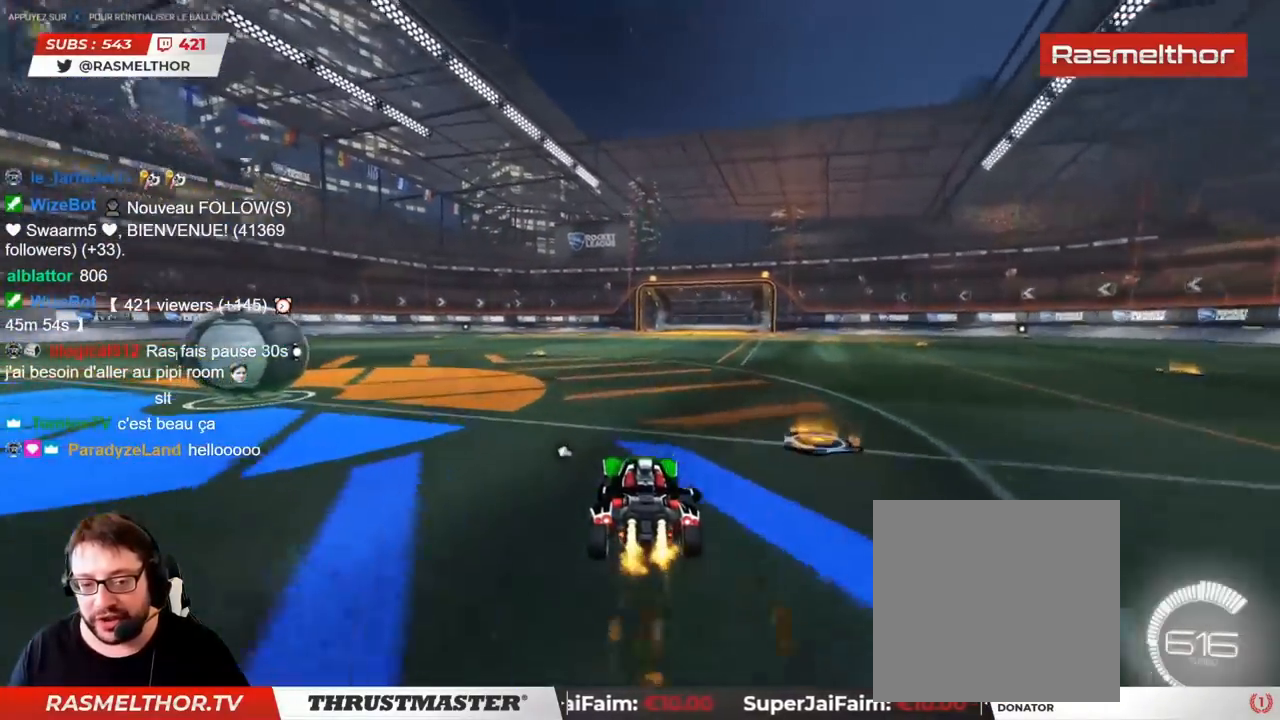
{"buttons": ["R2"], "left_stick": "up-left", "right_stick": "center", "events": [[500, "CIRCLE", "up"]]}
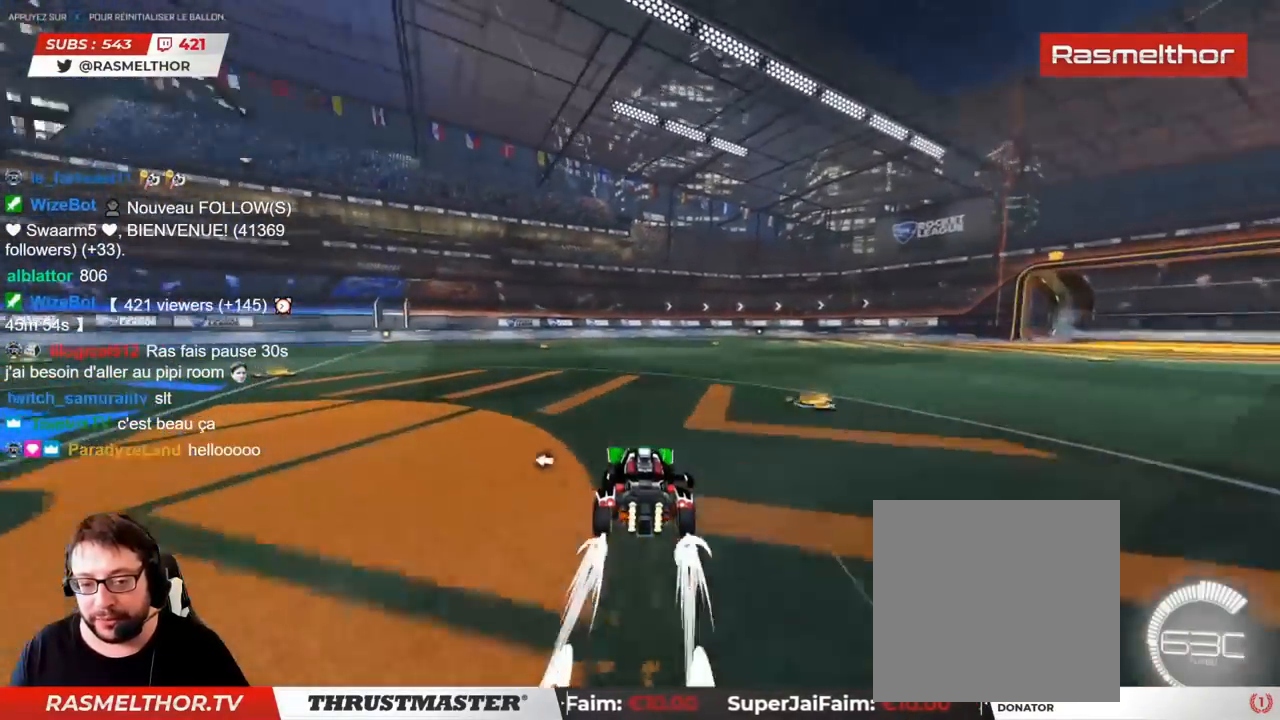
{"buttons": ["R2"], "left_stick": "up-left", "right_stick": "center", "events": []}
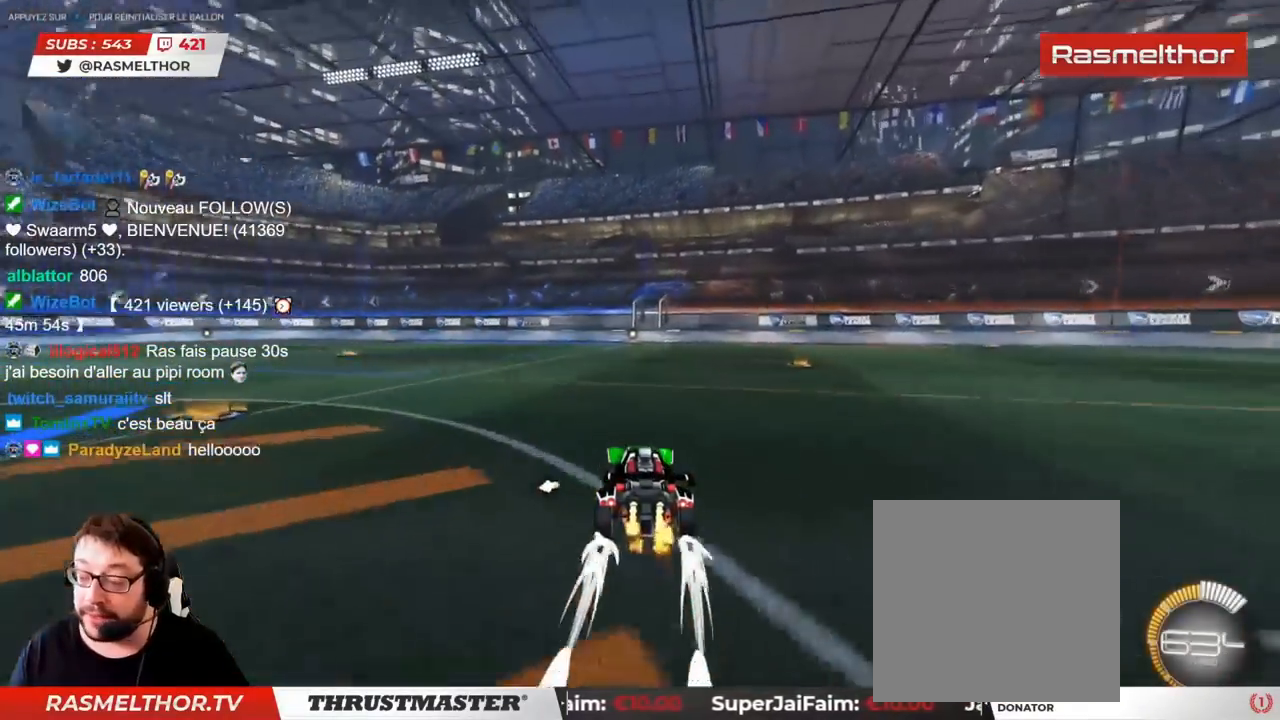
{"buttons": ["CIRCLE", "R2"], "left_stick": "up-left", "right_stick": "center", "events": [[267, "CIRCLE", "down"]]}
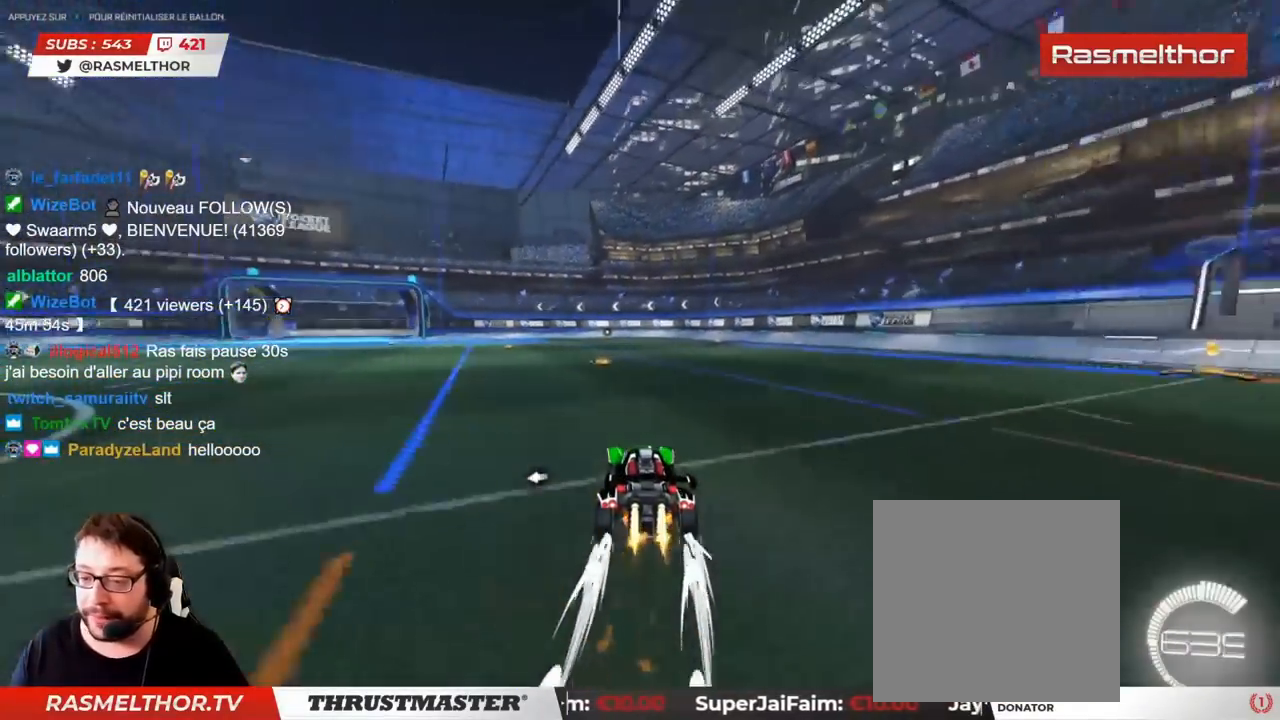
{"buttons": ["CIRCLE", "R2"], "left_stick": "up-left", "right_stick": "center", "events": [[17, "CIRCLE", "up"], [383, "CIRCLE", "down"]]}
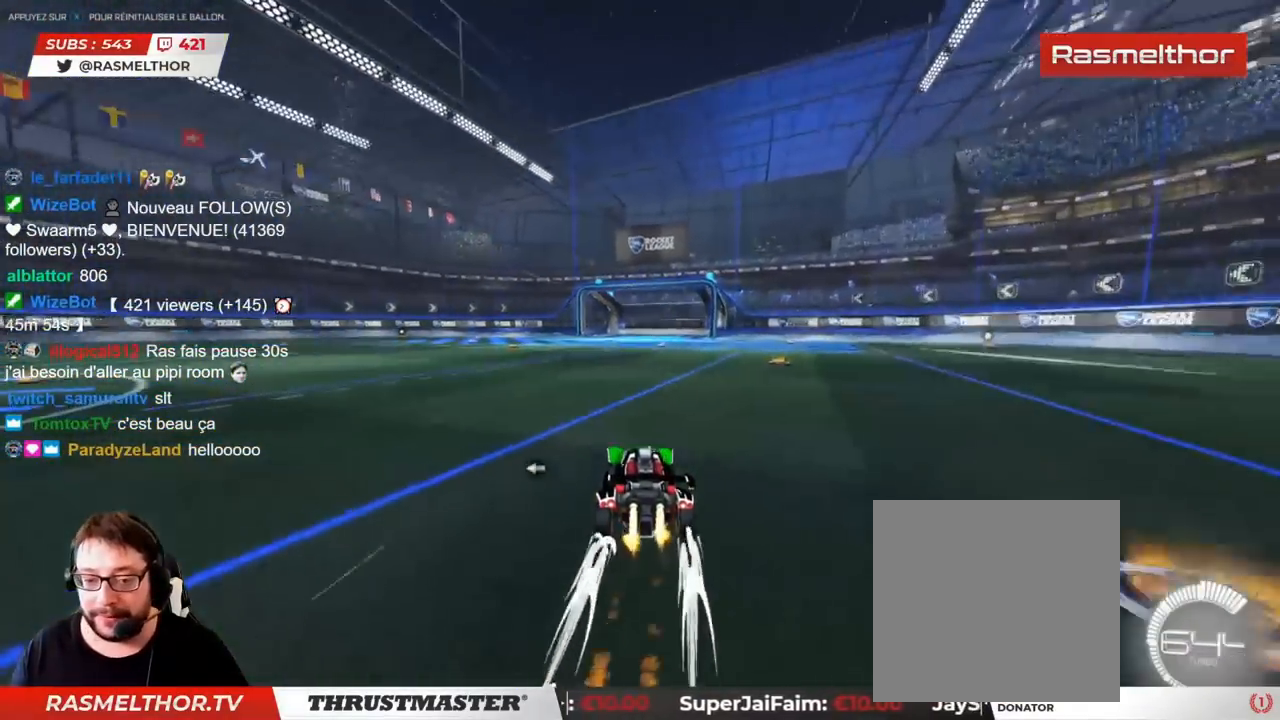
{"buttons": ["CIRCLE", "R2"], "left_stick": "up-left", "right_stick": "center", "events": [[100, "CIRCLE", "up"], [433, "CIRCLE", "down"]]}
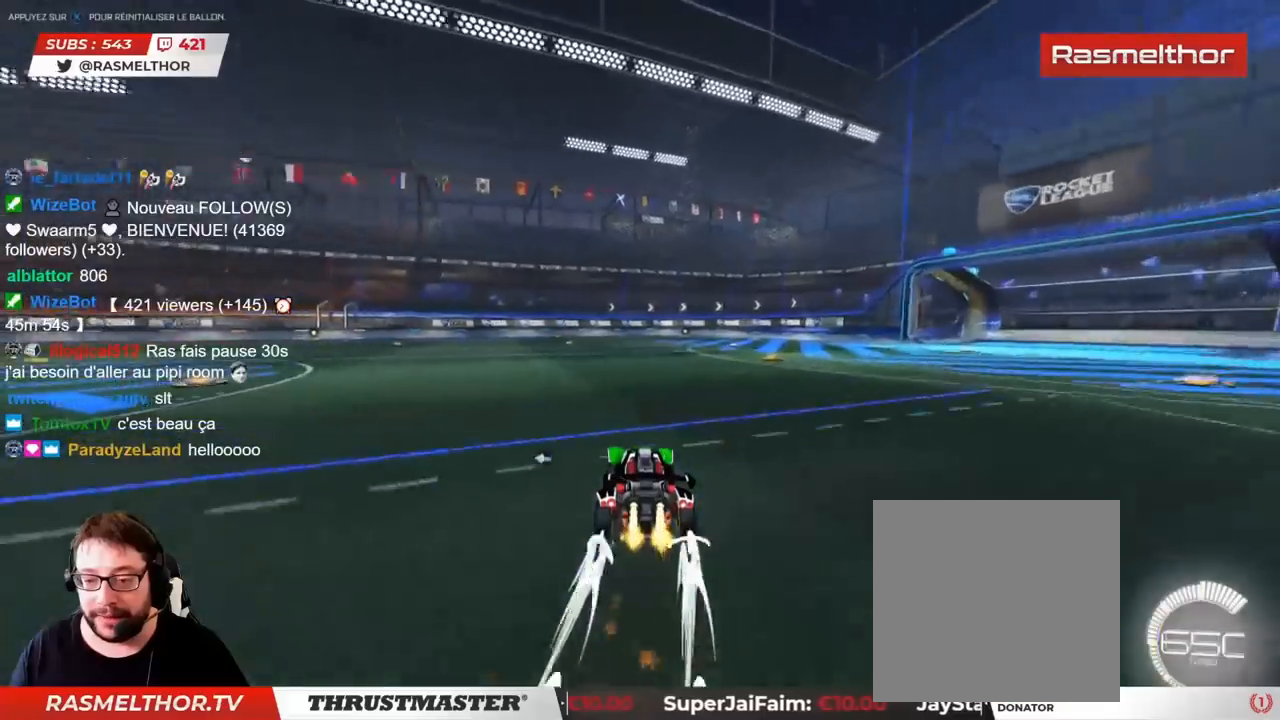
{"buttons": ["CIRCLE", "R2"], "left_stick": "up-left", "right_stick": "center", "events": [[133, "CIRCLE", "up"], [433, "CIRCLE", "down"]]}